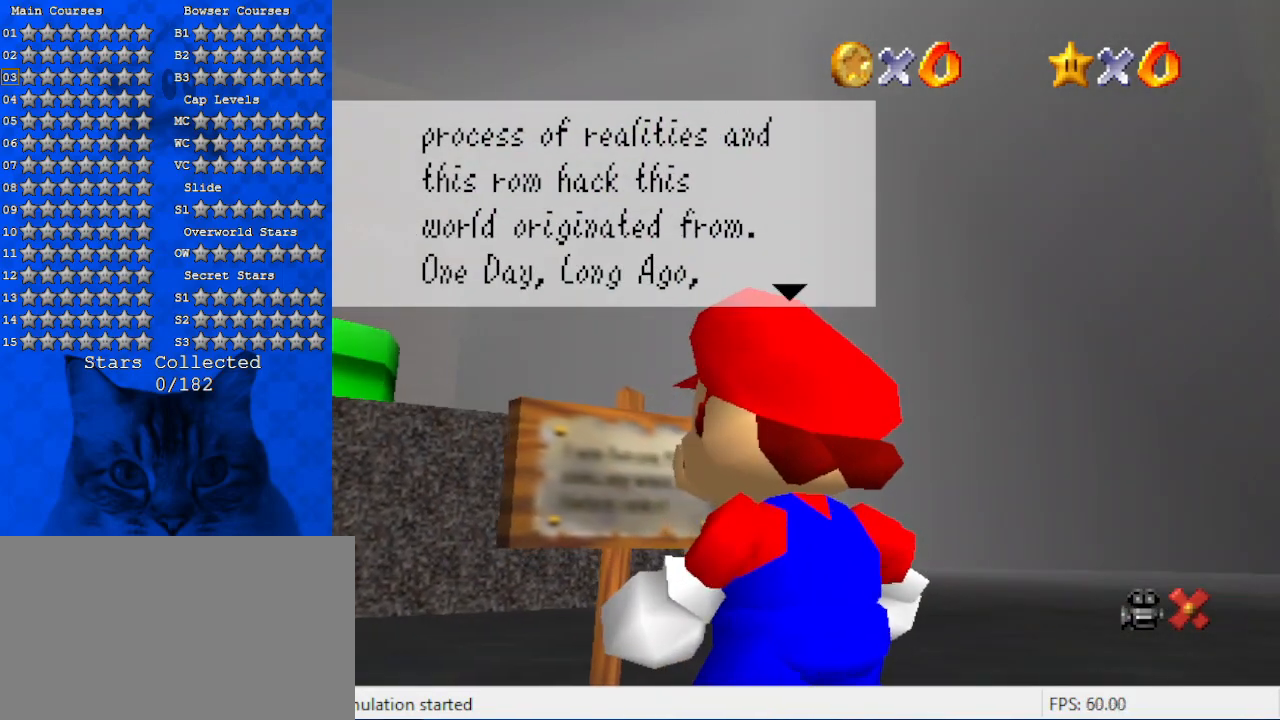
Gameplay with keyboard; each line is a JSON object with the keys held at the frame after it. "events" lists presses ("down") and releases ("up") of "a", "c", "ctrl", "d", "down", "left", "return", "right", "s", "shift", "up", "w", "x" and "y" between this image and that frame as [ms after this image, input, new state], when the widget could be followed in between. No other keys are recorded. Mouse input is not recorded.
{"keys": [], "events": []}
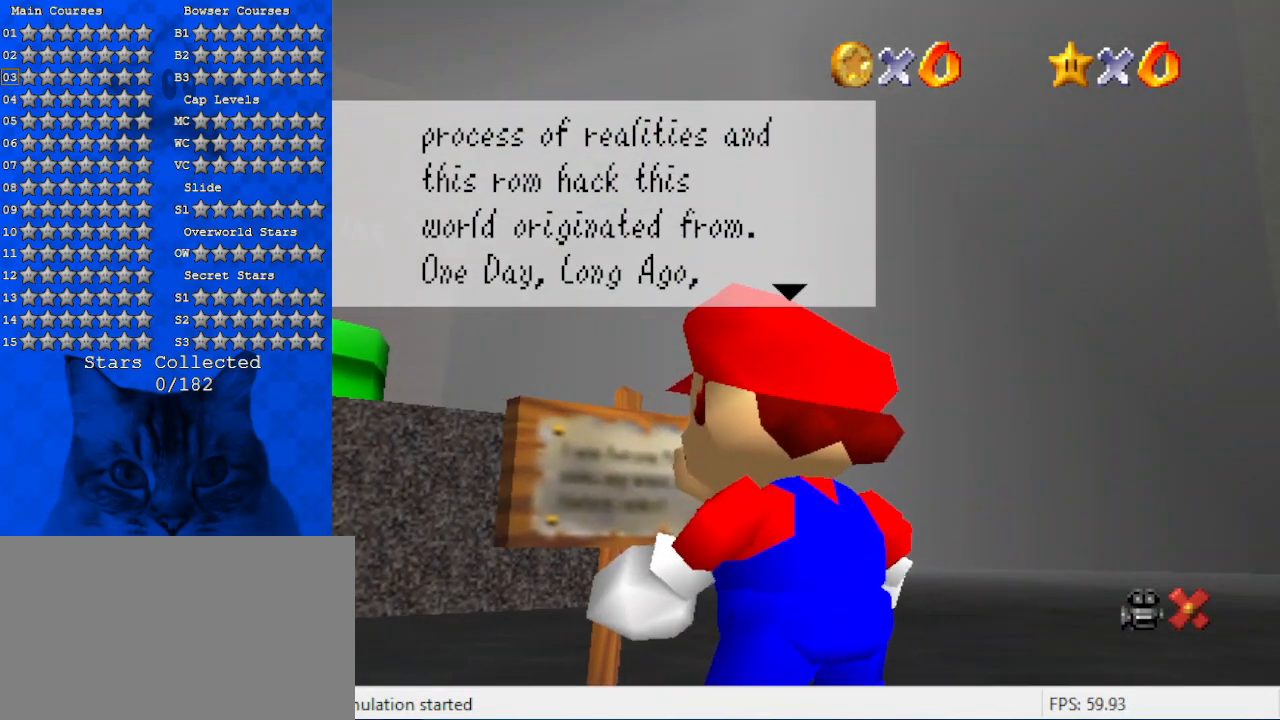
{"keys": [], "events": [[100, "right", "down"], [133, "right", "up"]]}
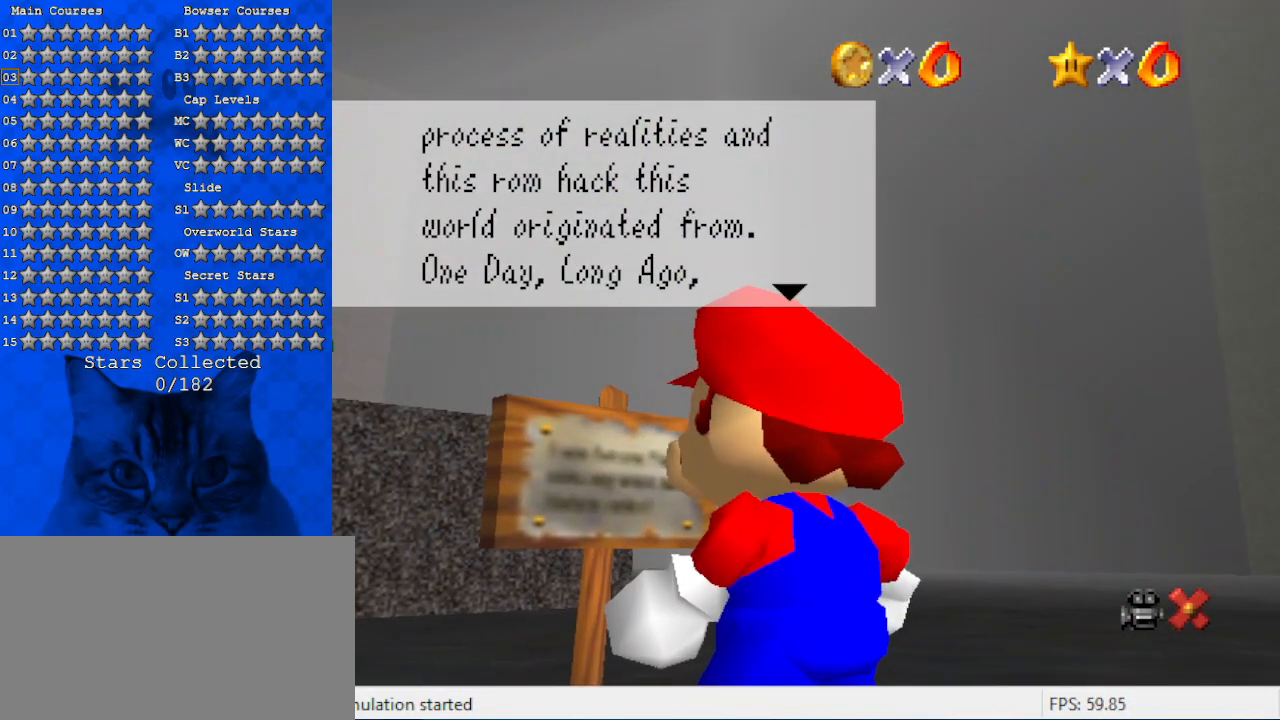
{"keys": ["right"], "events": [[66, "shift", "down"], [200, "shift", "up"], [400, "left", "down"], [466, "left", "up"], [466, "right", "down"]]}
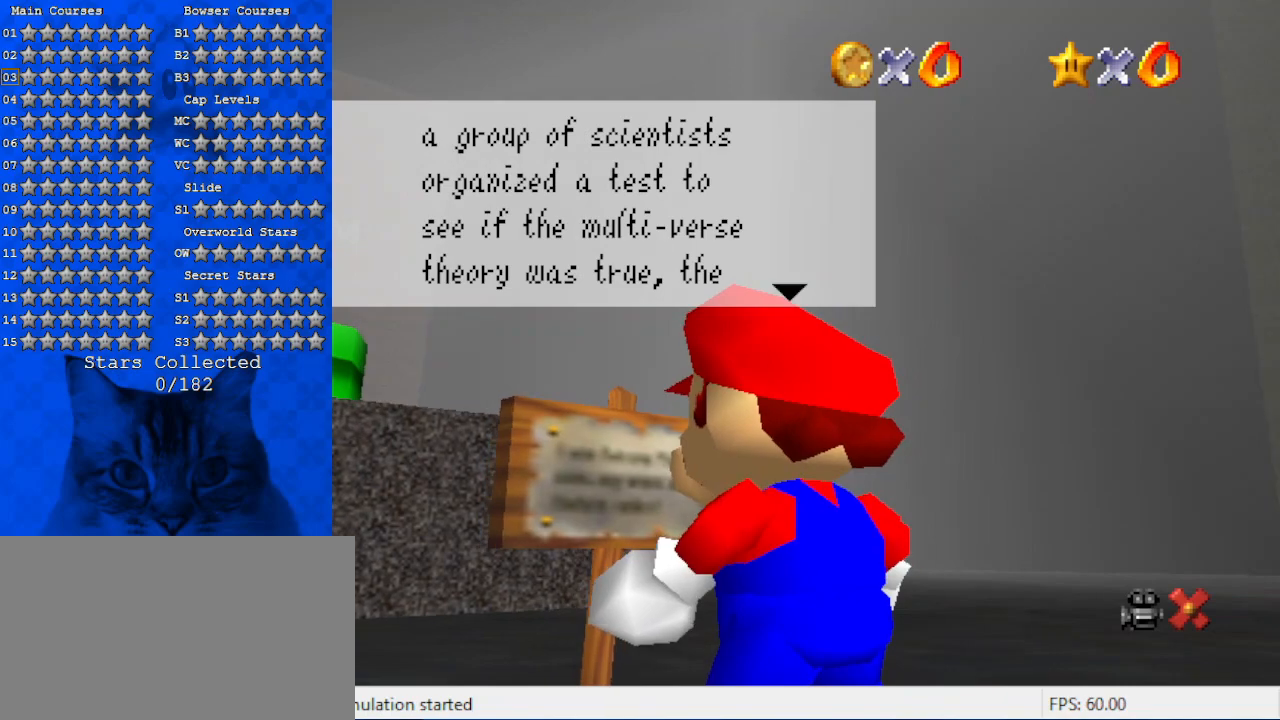
{"keys": ["left"], "events": [[66, "left", "down"], [66, "right", "up"]]}
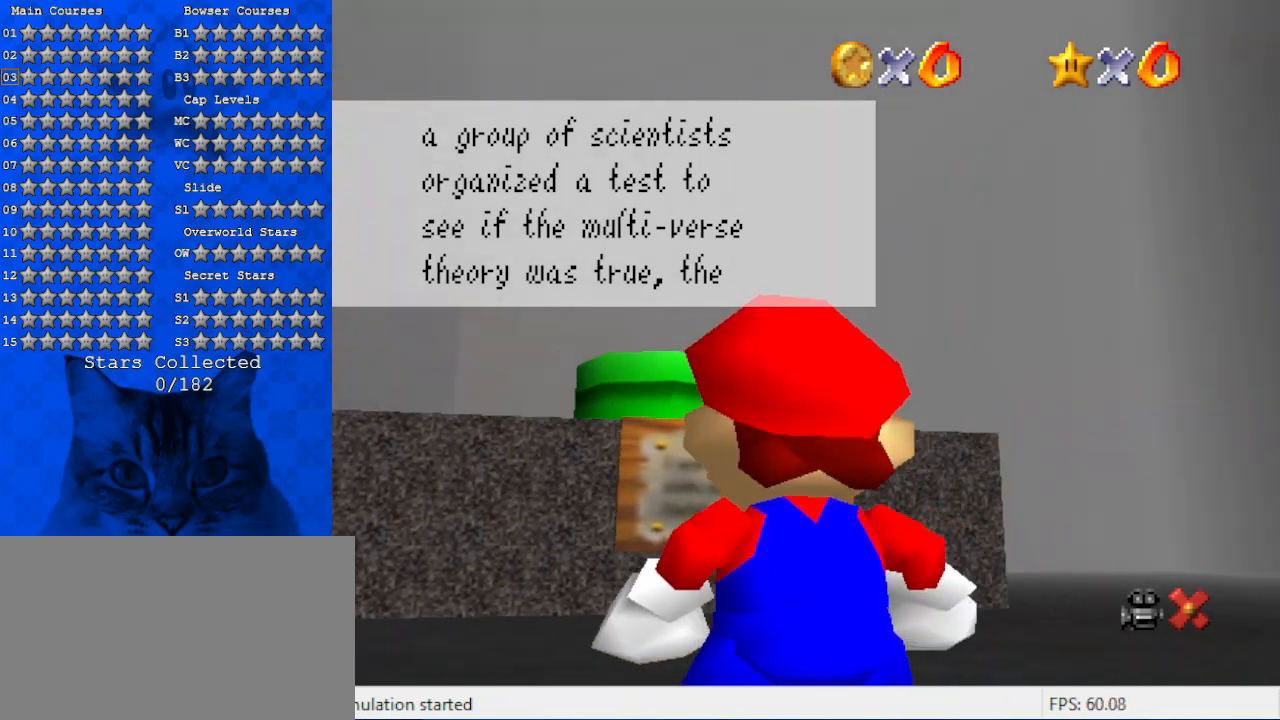
{"keys": ["right"], "events": [[100, "left", "up"], [100, "right", "down"], [233, "left", "down"], [233, "right", "up"], [333, "left", "up"], [333, "right", "down"], [400, "left", "down"], [500, "left", "up"]]}
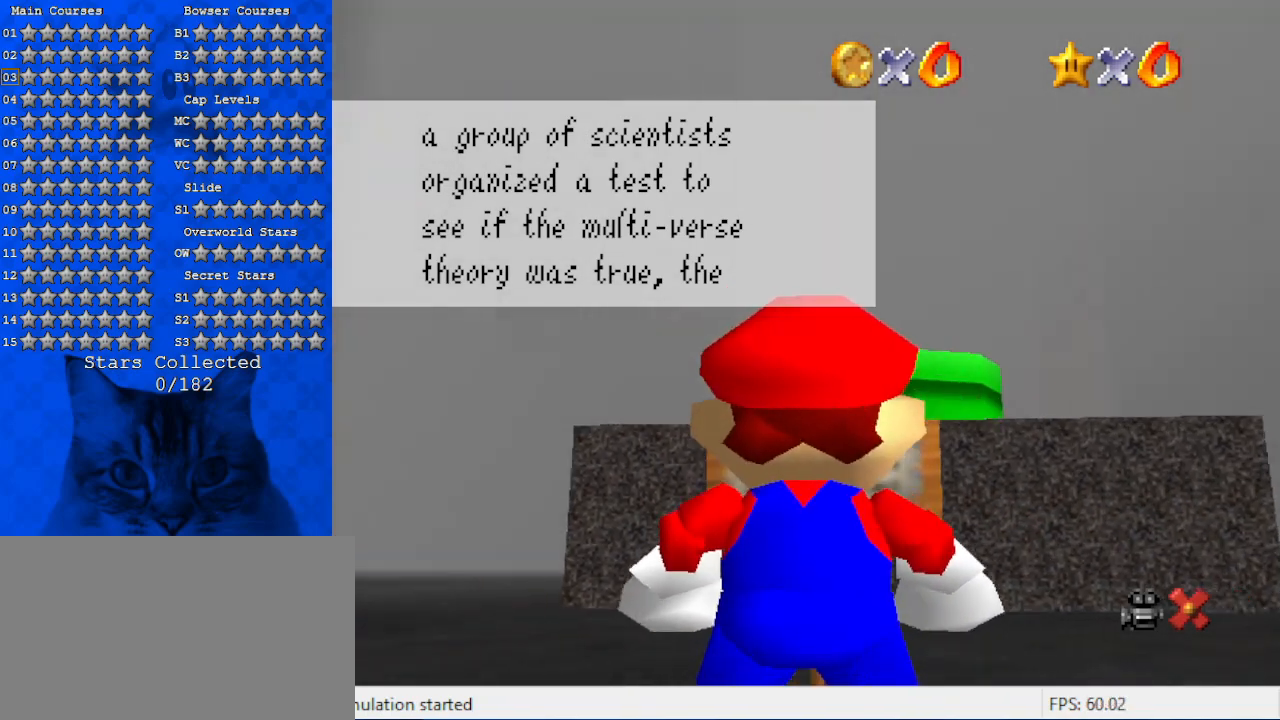
{"keys": ["left", "right", "shift"], "events": [[200, "left", "down"], [466, "shift", "down"]]}
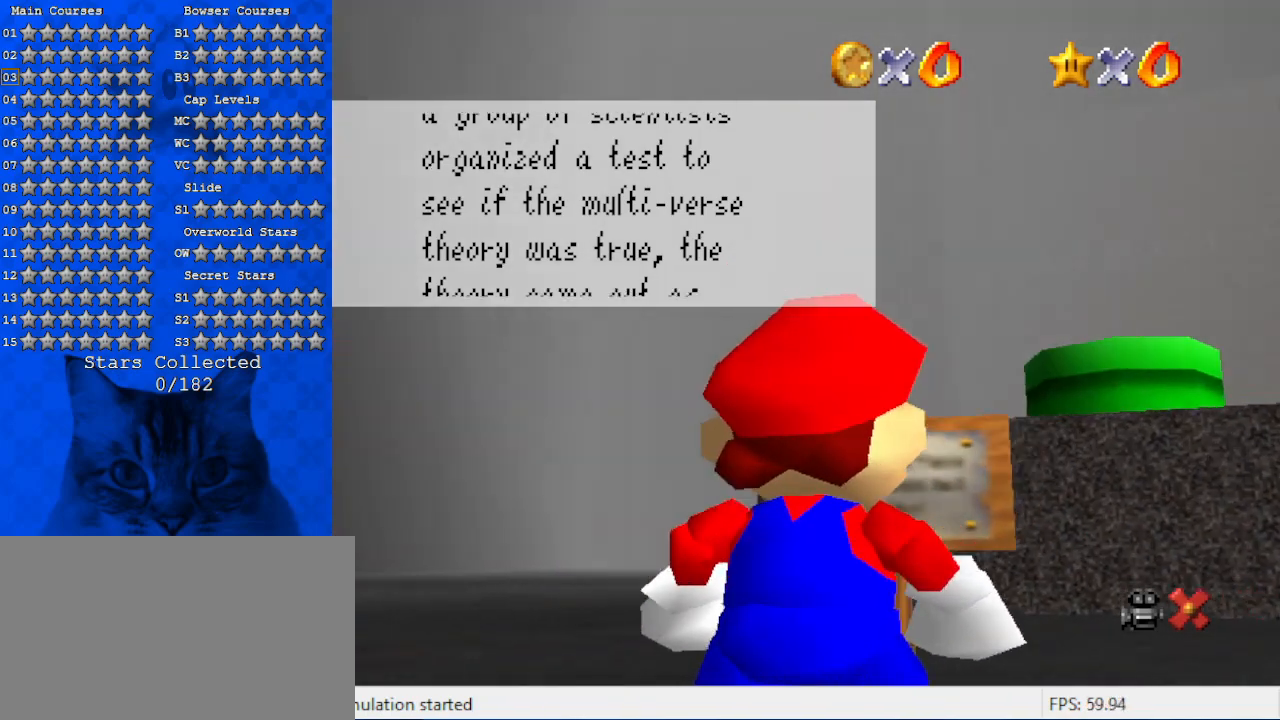
{"keys": ["right"], "events": [[166, "shift", "up"], [200, "left", "up"]]}
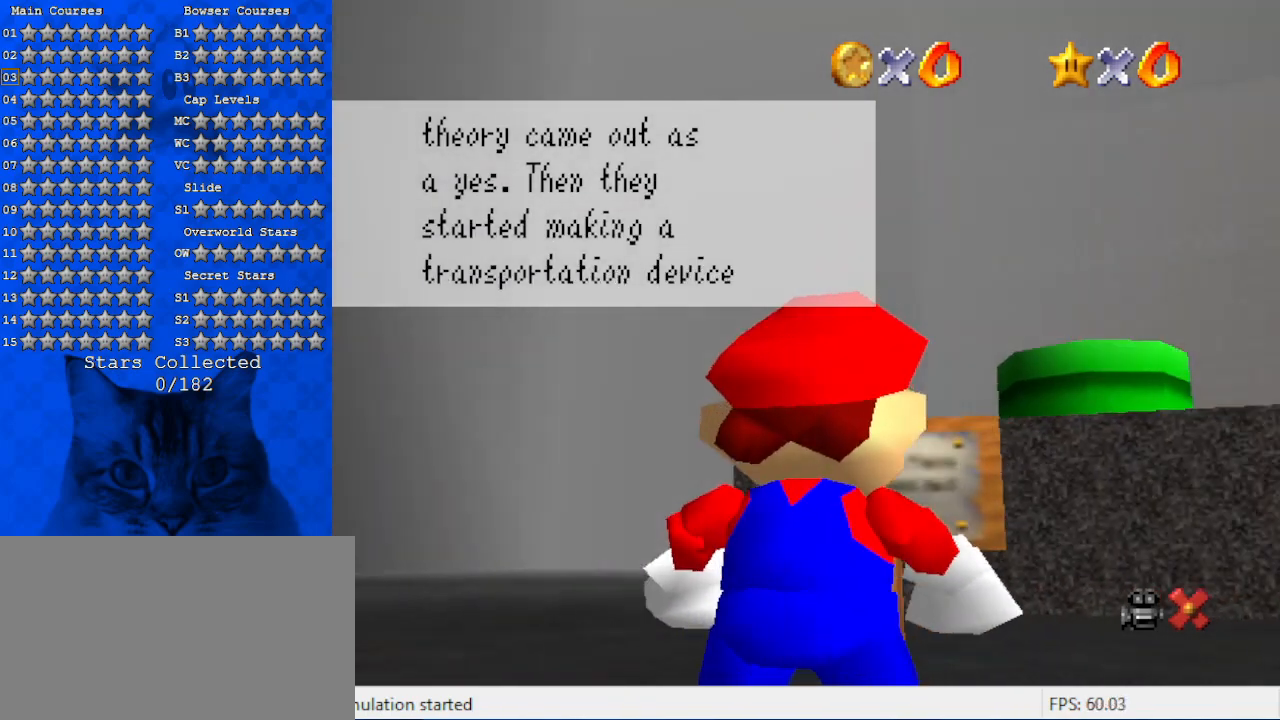
{"keys": ["left", "right"], "events": [[266, "left", "down"]]}
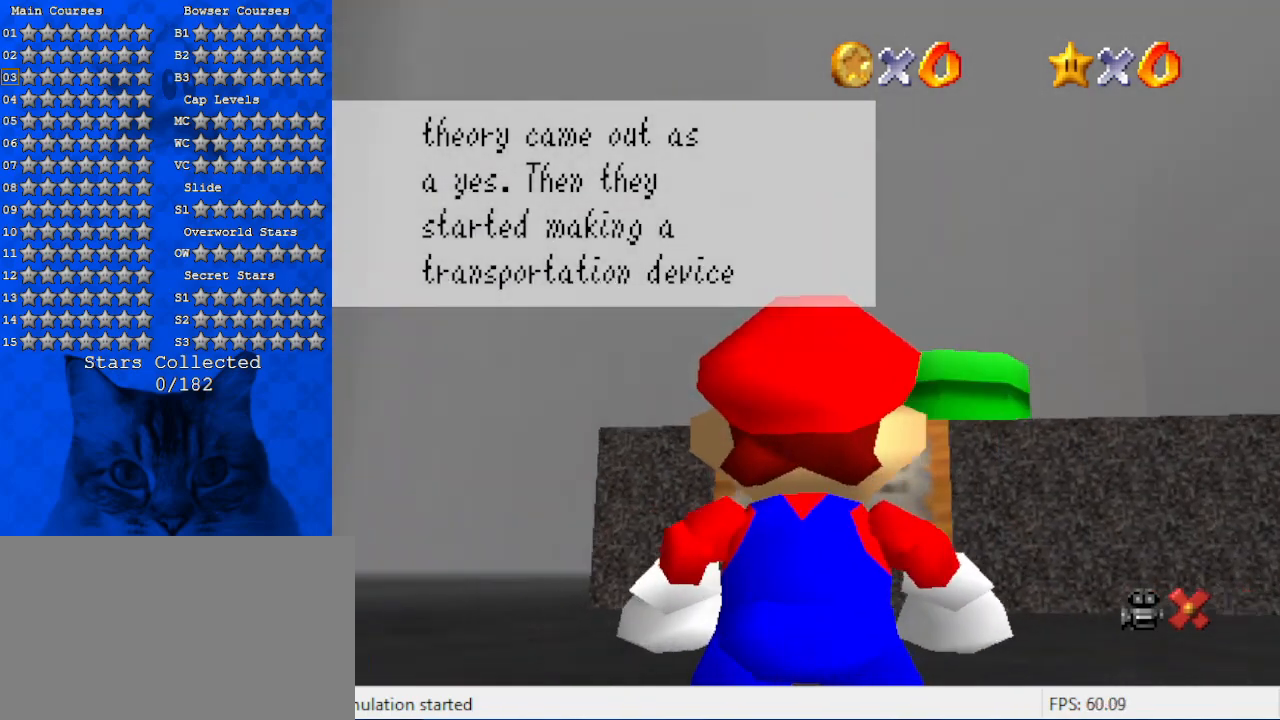
{"keys": ["left", "right"], "events": []}
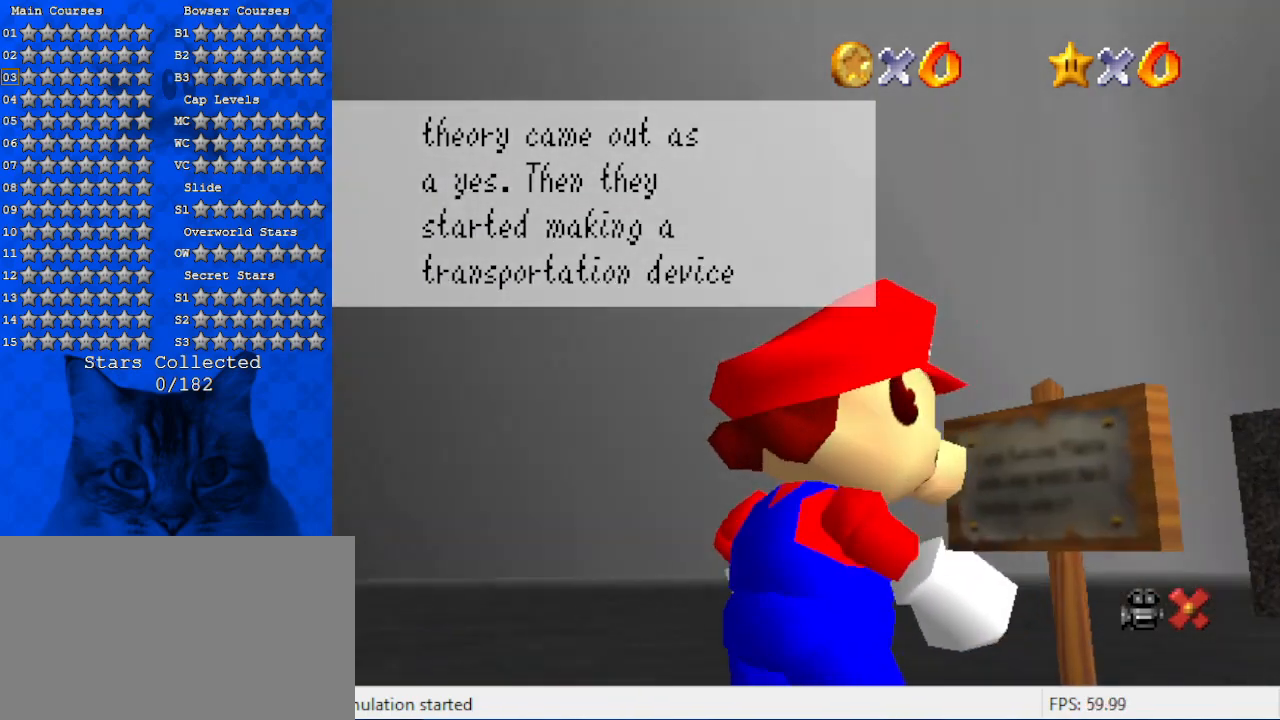
{"keys": ["right"], "events": [[233, "left", "up"]]}
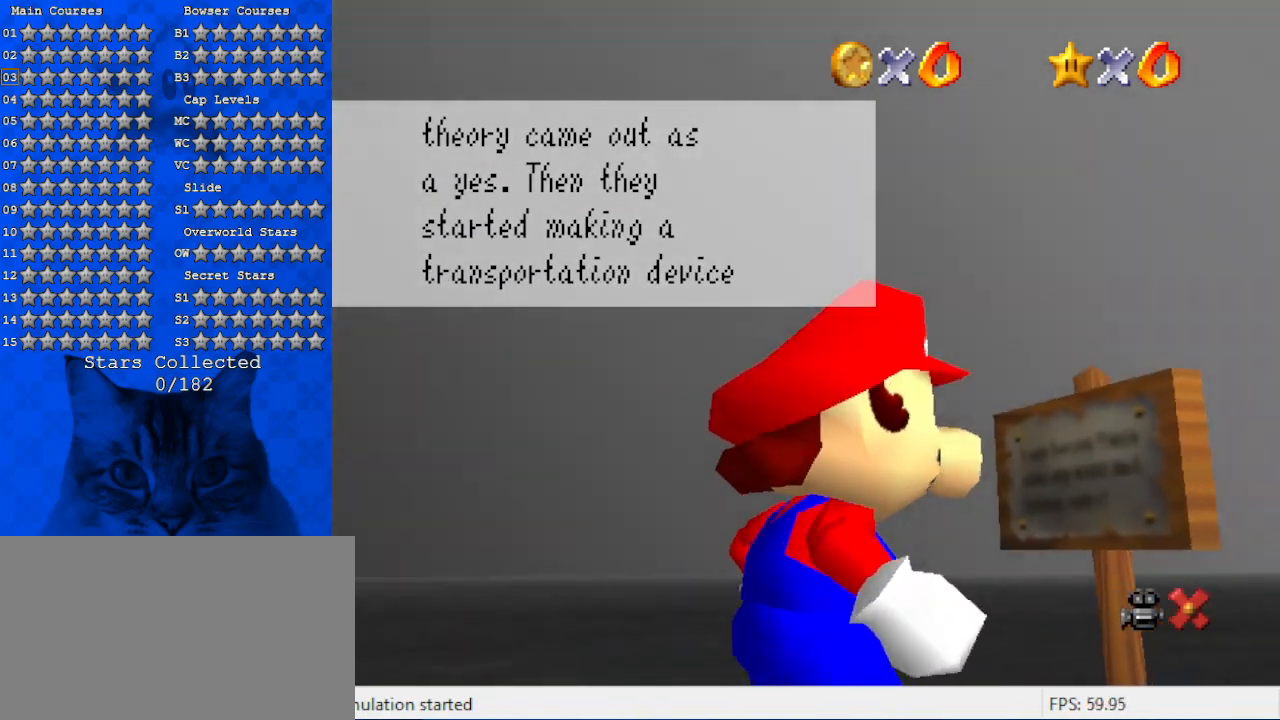
{"keys": ["left", "right"], "events": [[166, "left", "down"], [300, "shift", "down"], [433, "shift", "up"]]}
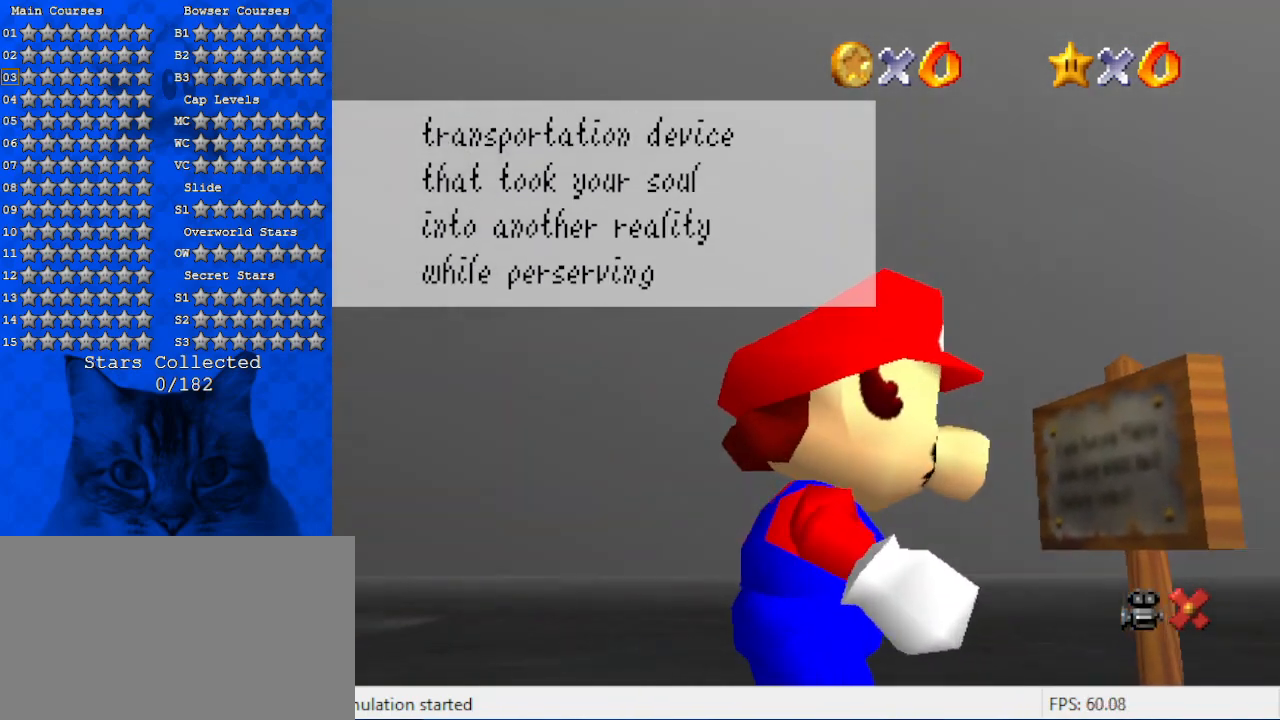
{"keys": ["right"], "events": [[33, "left", "up"]]}
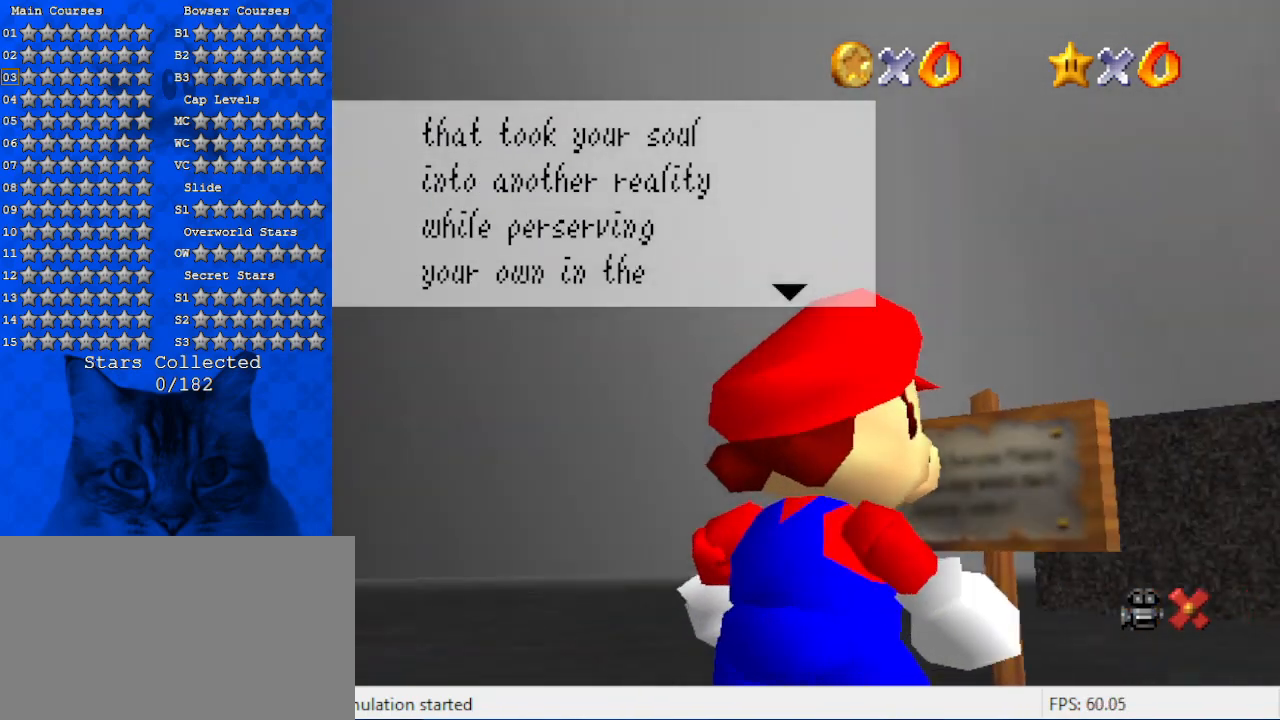
{"keys": ["right"], "events": [[66, "left", "down"], [333, "left", "up"]]}
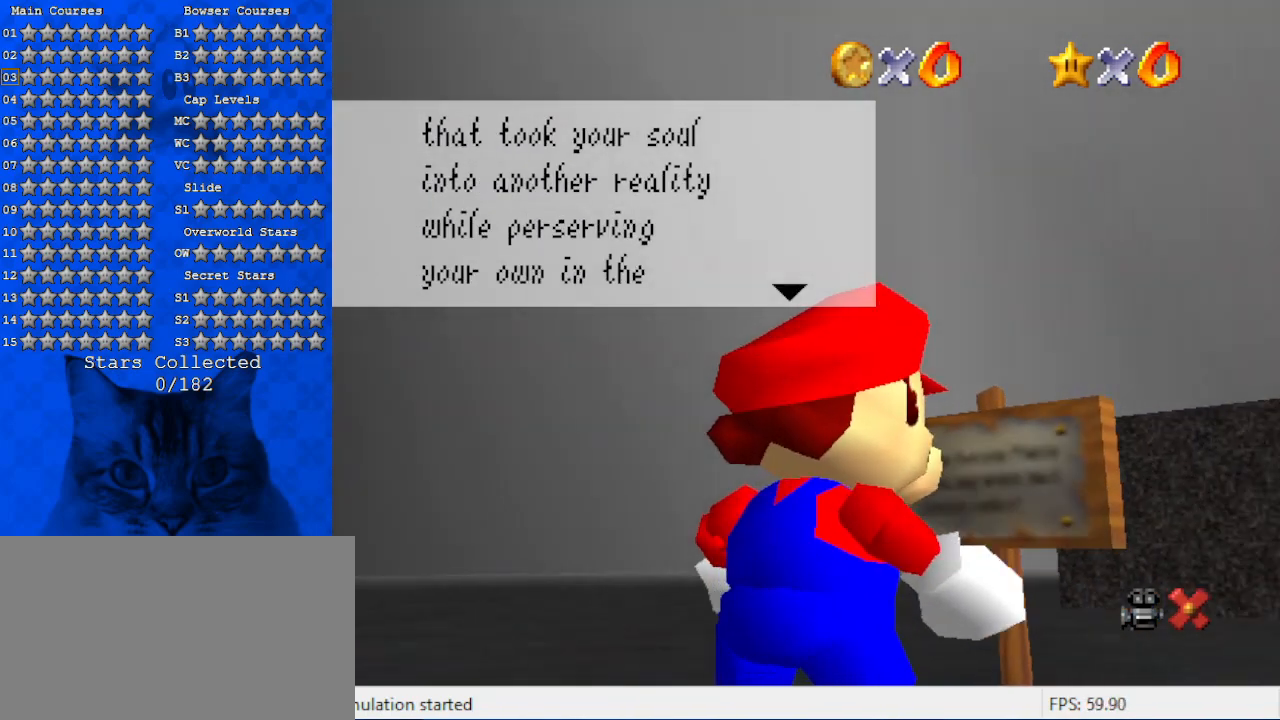
{"keys": ["right", "shift"], "events": [[366, "shift", "down"]]}
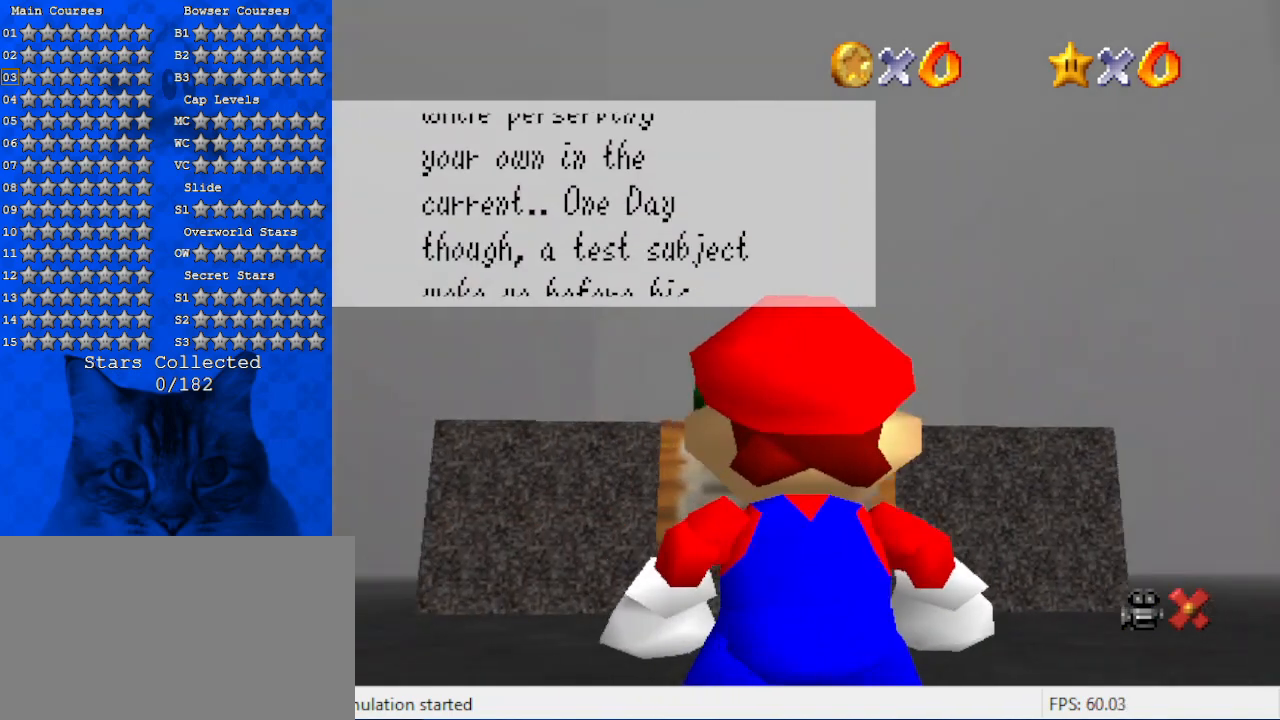
{"keys": ["left", "right"], "events": [[33, "shift", "up"], [233, "left", "down"]]}
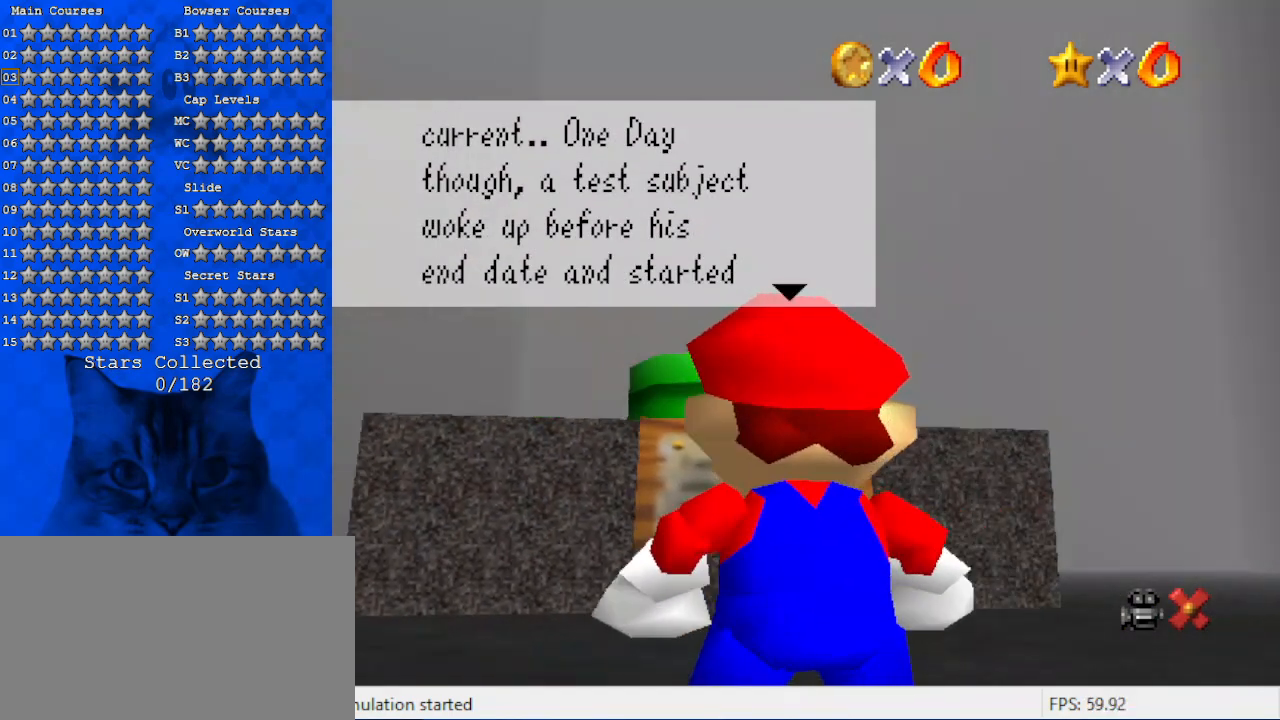
{"keys": ["right"], "events": [[366, "left", "up"]]}
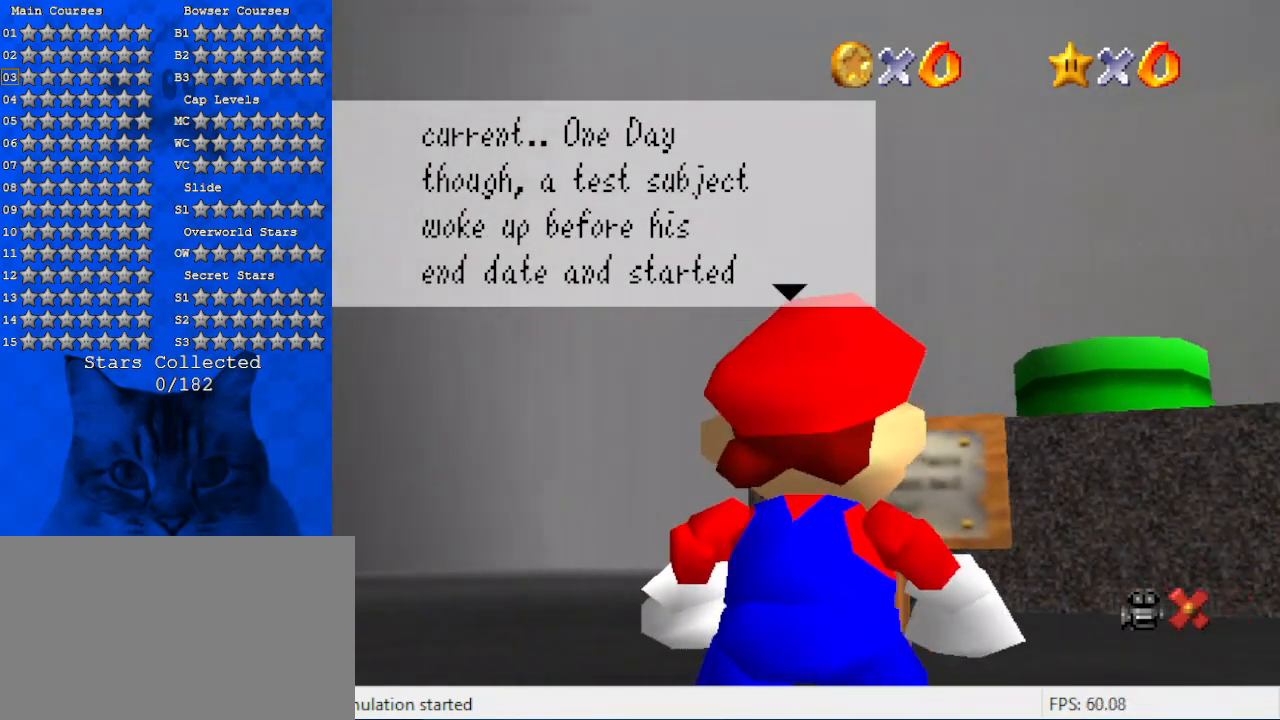
{"keys": ["left", "right"], "events": [[333, "left", "down"]]}
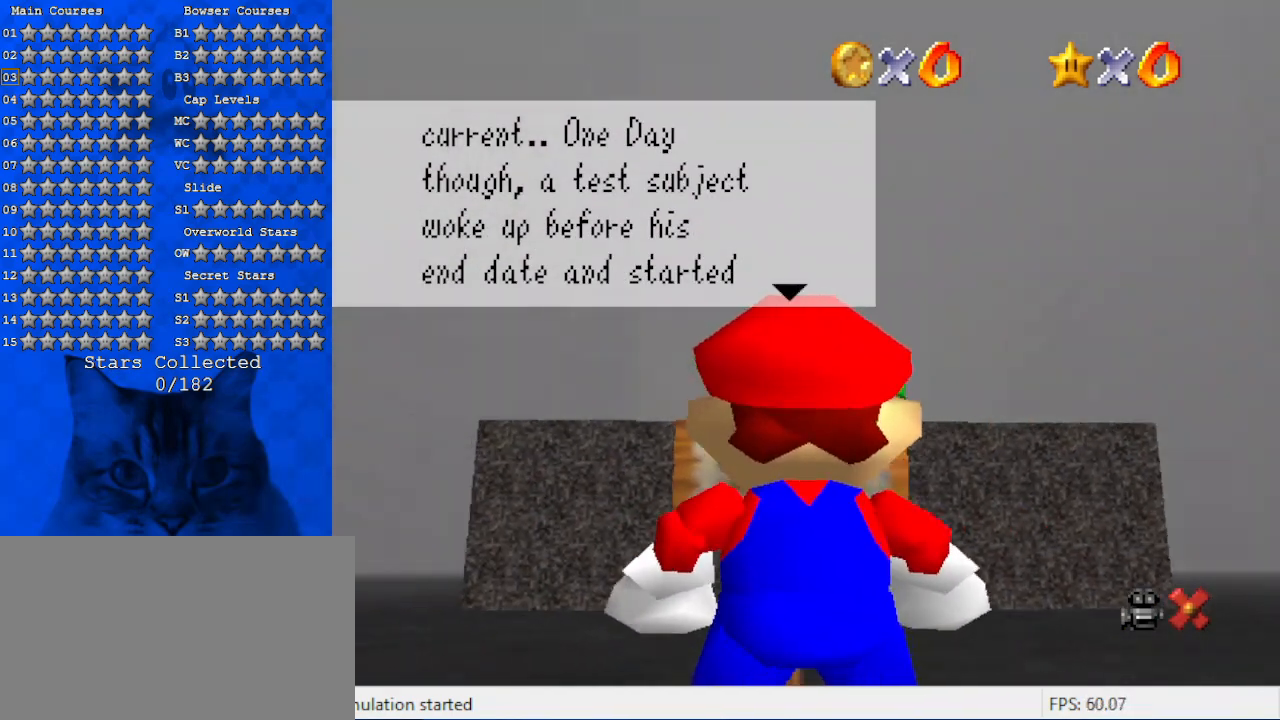
{"keys": [], "events": [[266, "left", "up"], [466, "right", "up"]]}
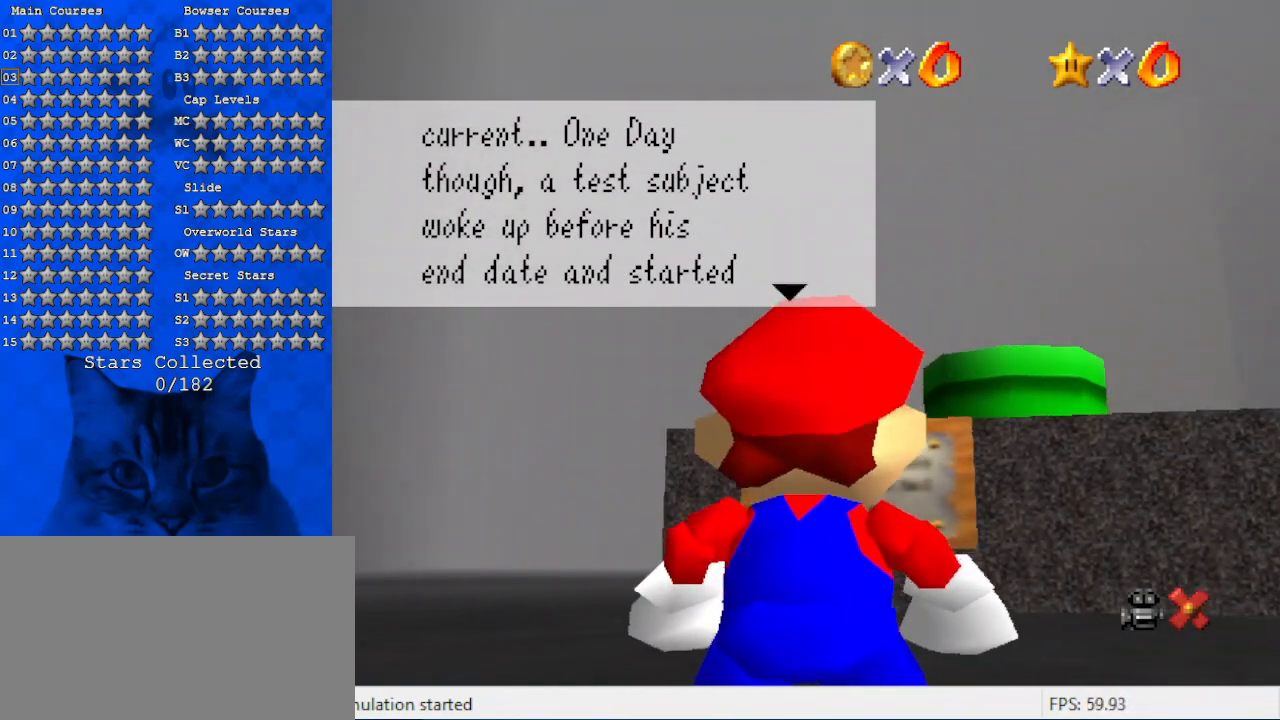
{"keys": [], "events": [[33, "shift", "down"], [266, "shift", "up"]]}
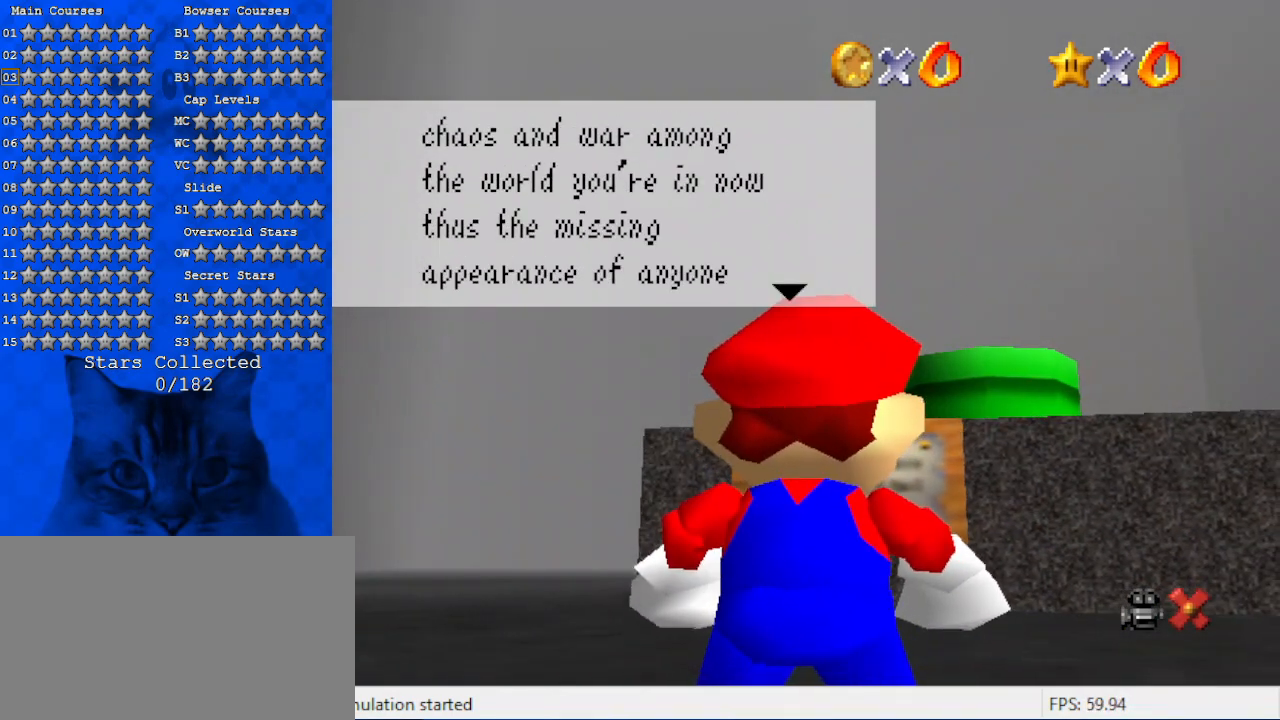
{"keys": [], "events": []}
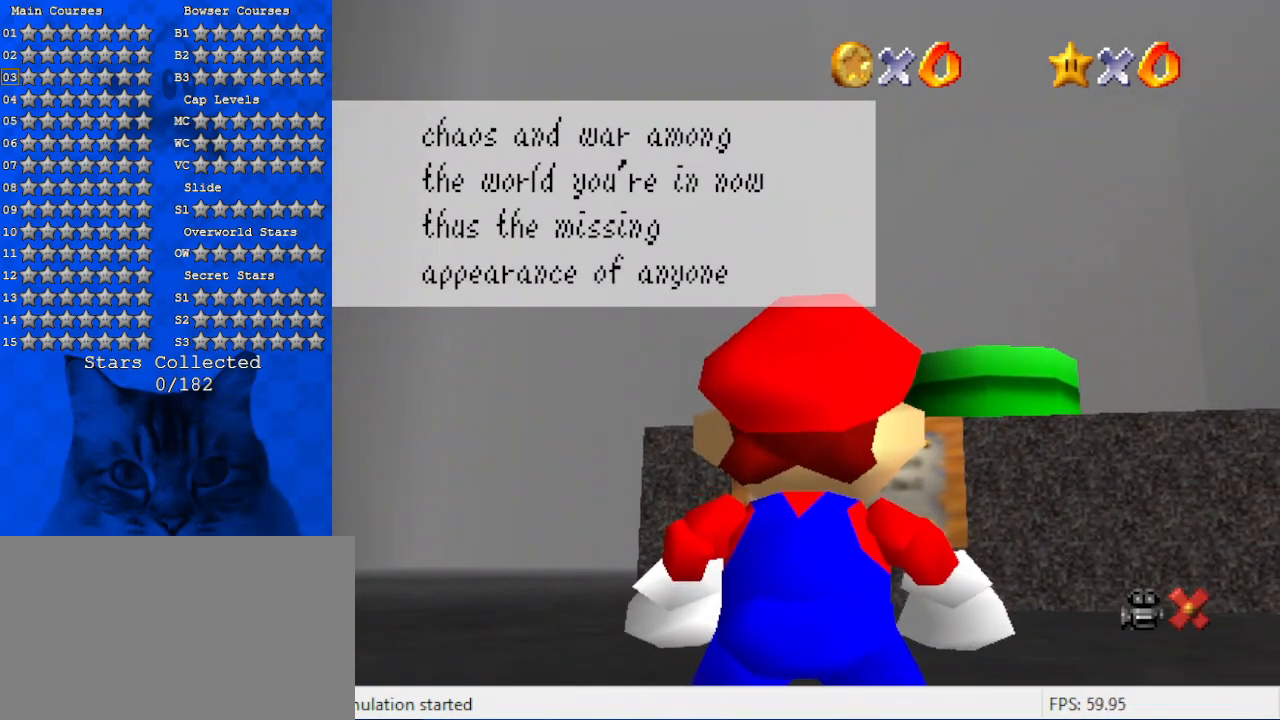
{"keys": [], "events": []}
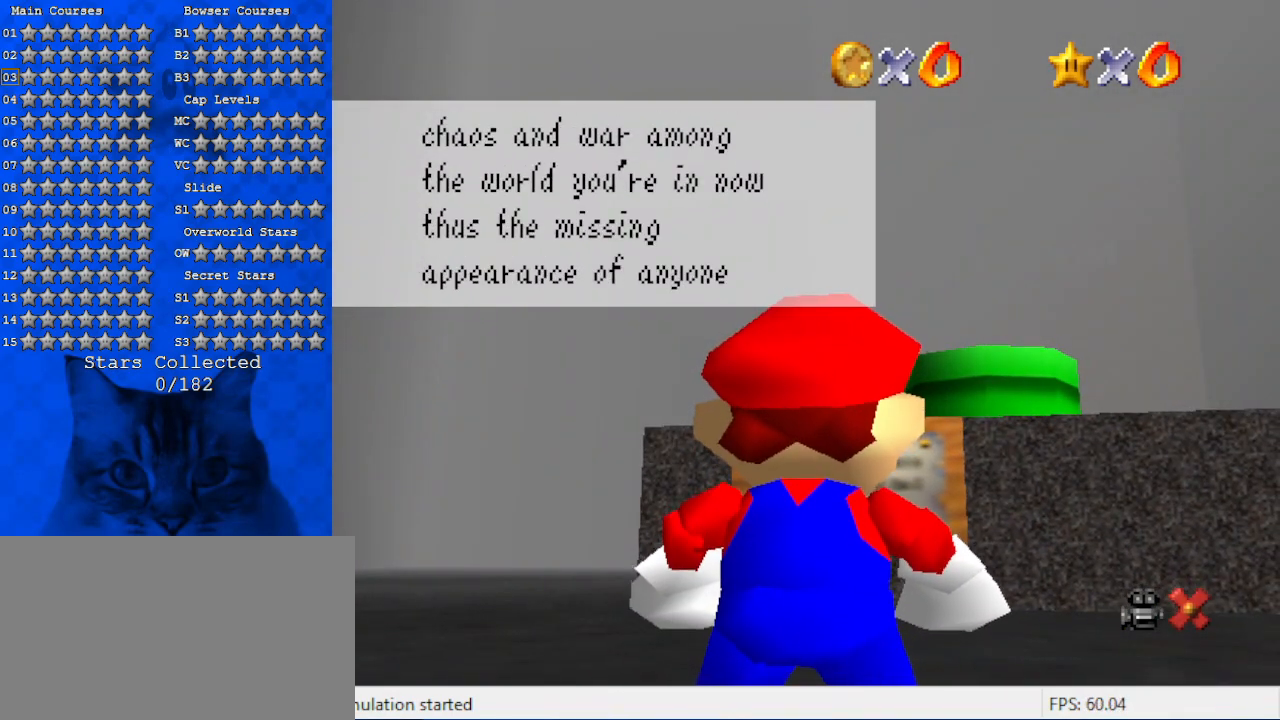
{"keys": [], "events": []}
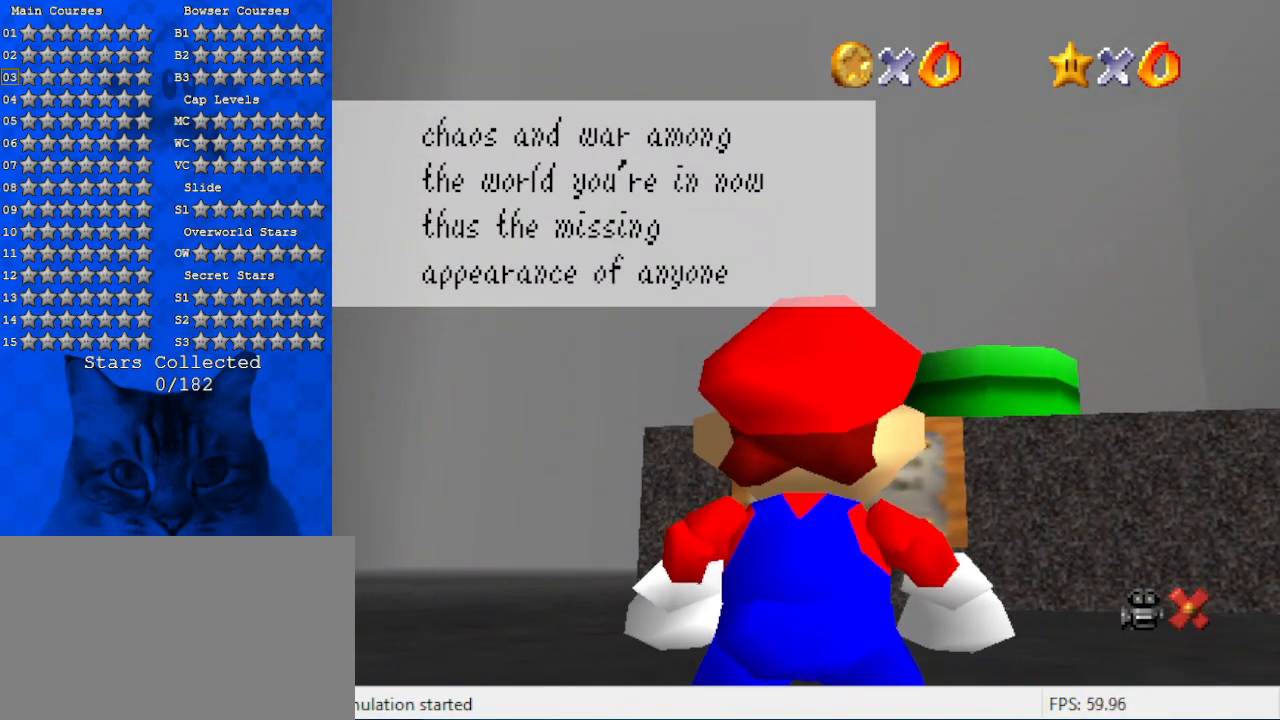
{"keys": ["shift"], "events": [[233, "shift", "down"]]}
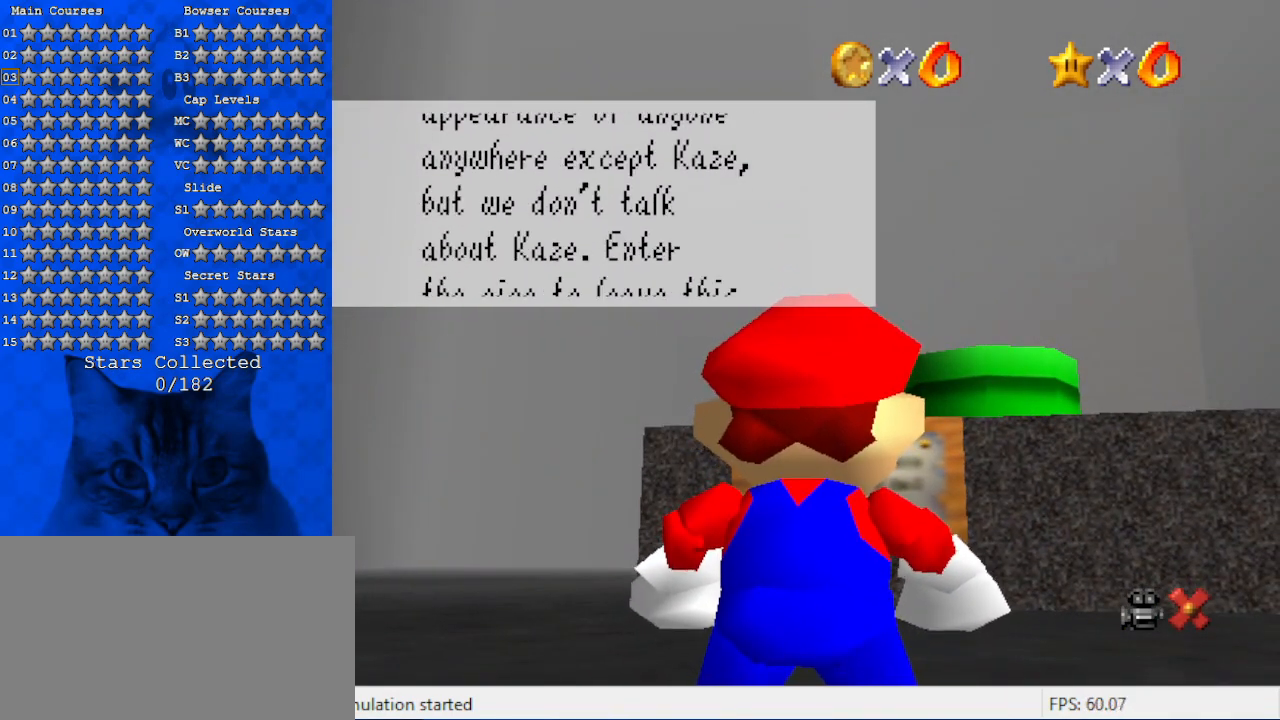
{"keys": [], "events": [[33, "shift", "up"]]}
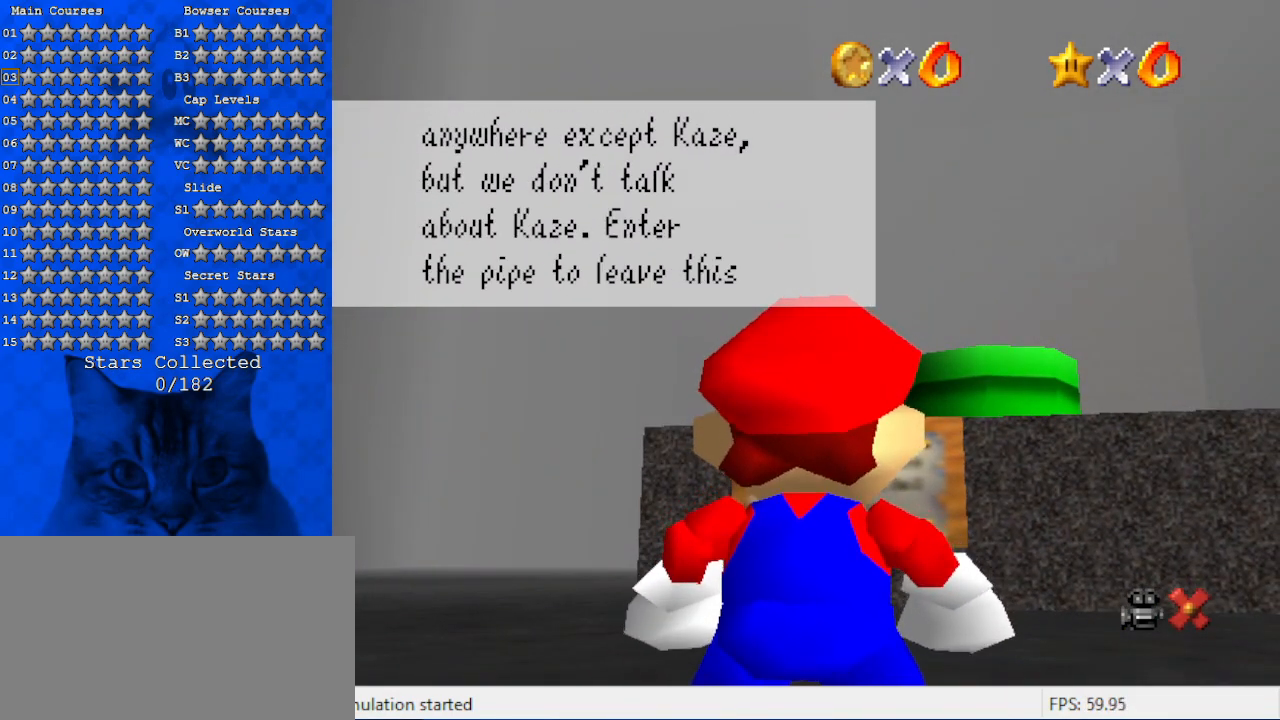
{"keys": [], "events": []}
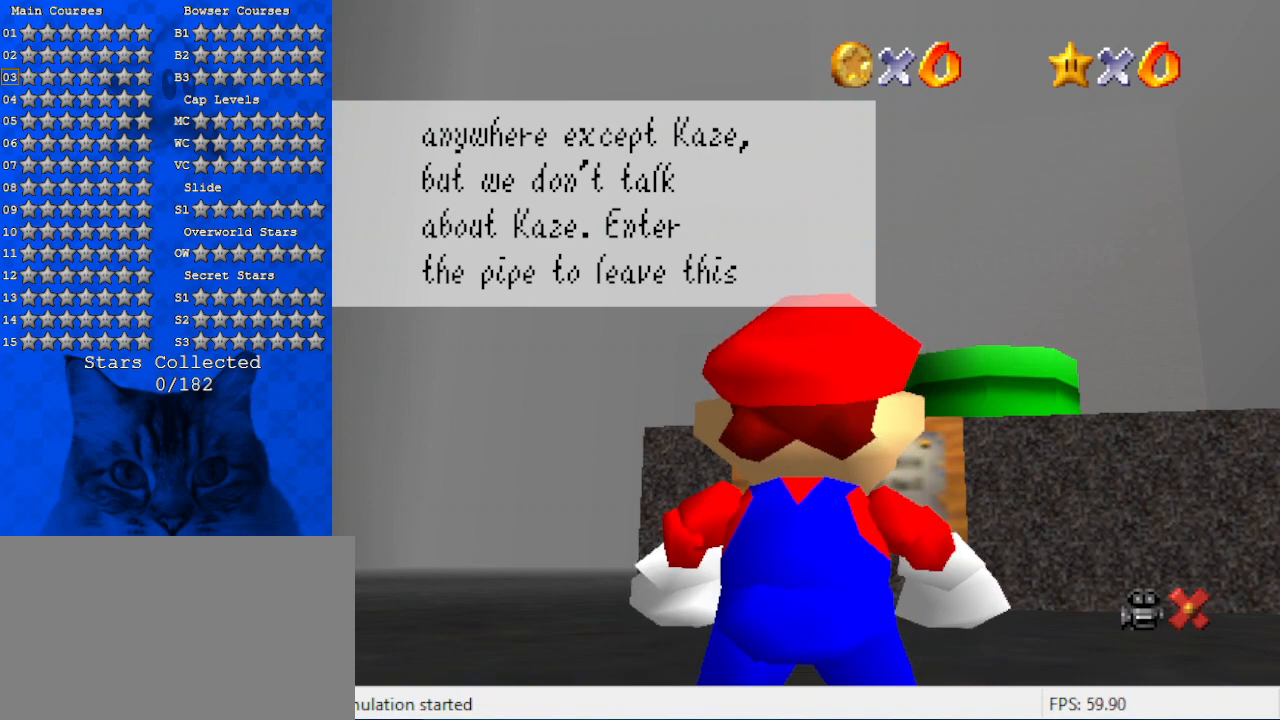
{"keys": [], "events": []}
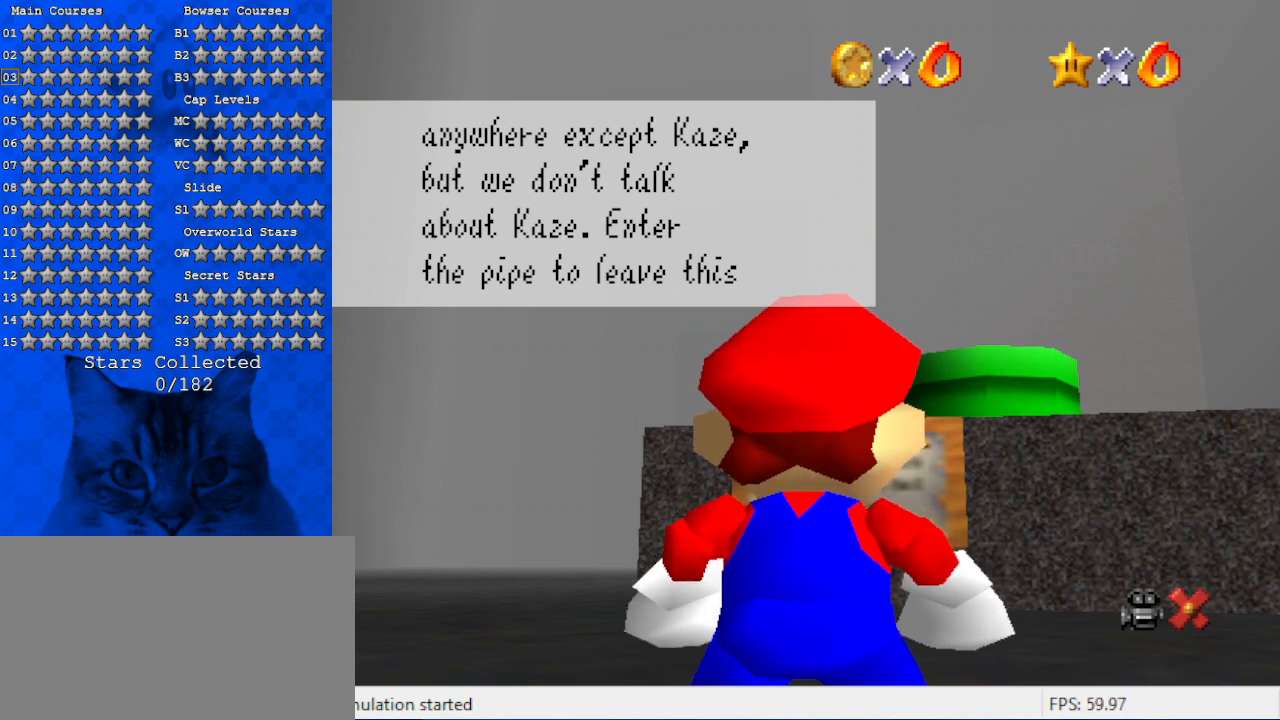
{"keys": [], "events": []}
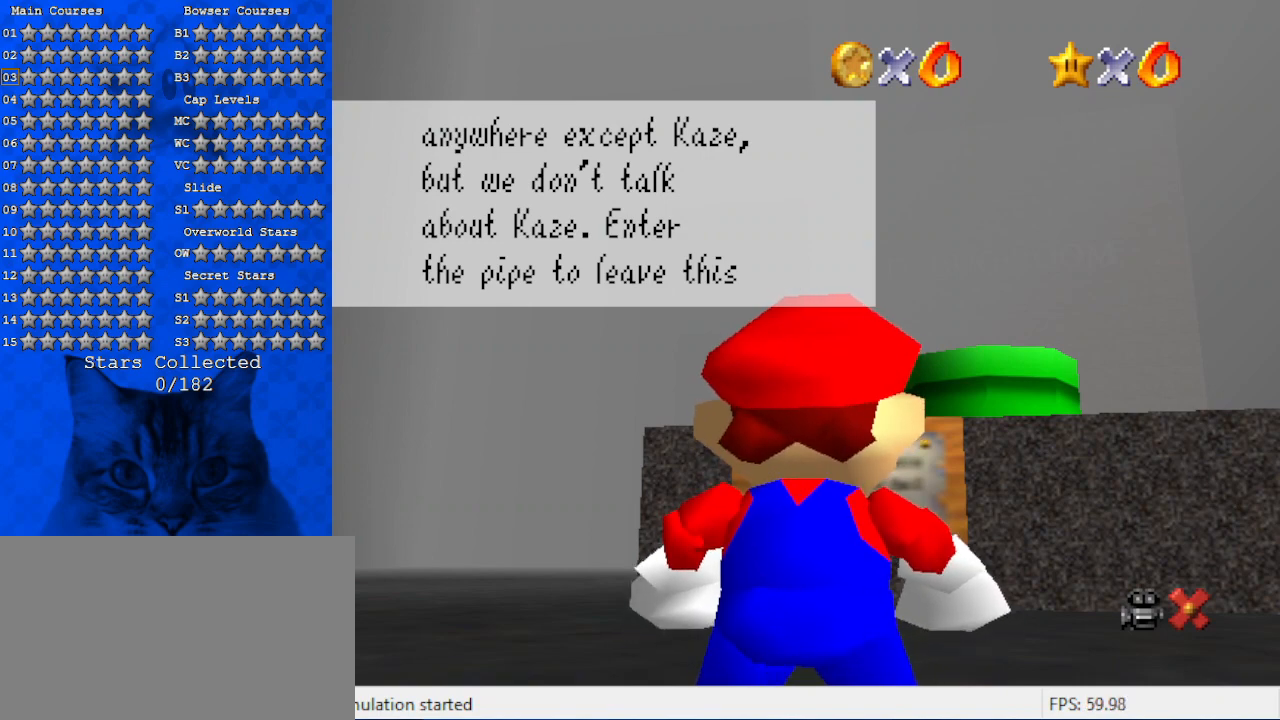
{"keys": [], "events": []}
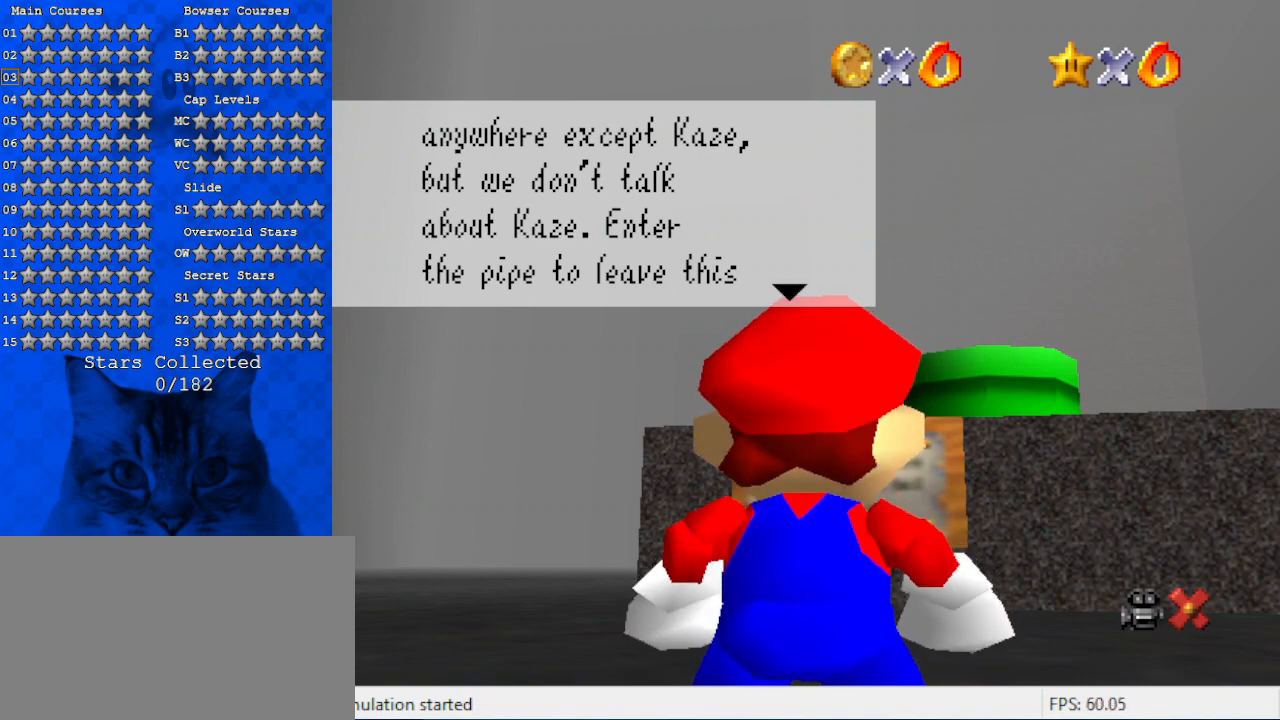
{"keys": [], "events": [[33, "shift", "down"], [333, "shift", "up"]]}